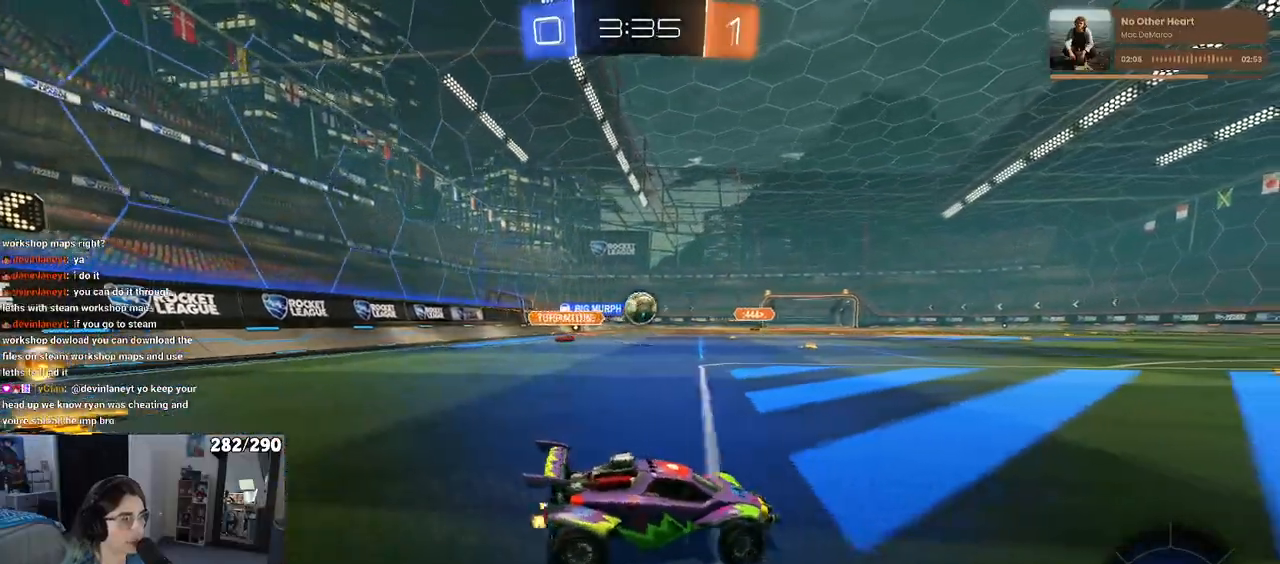
Gameplay with a controller (PlayStation layout); each line is a JSON object with the inputs held at the frame after it (dt_ms = milliseconds from this image to that frame). "events" lists button and stick changes between this image and that frame as [ms after this image, input, new state], when the widget could be followed in between. Not read: L1 R1.
{"dt_ms": 500, "buttons": ["CROSS", "SQUARE", "R2"], "left_stick": "down-right", "right_stick": "center", "events": [[267, "left_stick", "center"], [417, "left_stick", "left"], [467, "CROSS", "down"], [483, "SQUARE", "down"], [500, "left_stick", "down-right"]]}
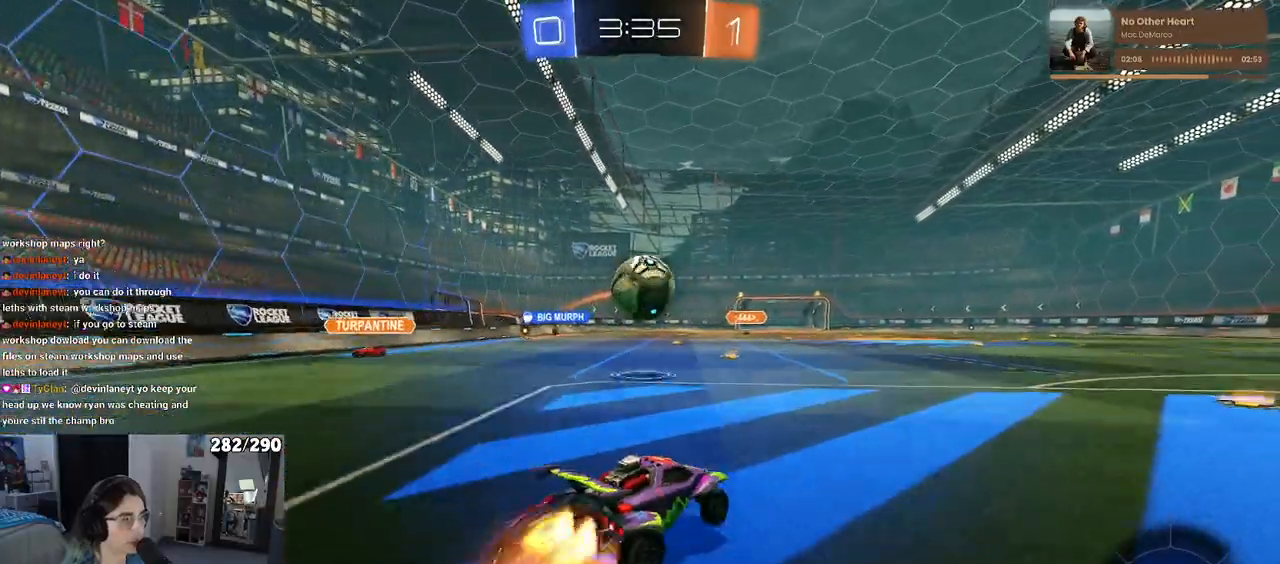
{"dt_ms": 500, "buttons": ["TRIANGLE", "R2"], "left_stick": "down-left", "right_stick": "center", "events": [[150, "SQUARE", "up"], [167, "CROSS", "up"], [183, "left_stick", "up-left"], [250, "CROSS", "down"], [333, "left_stick", "down-left"], [367, "CROSS", "up"], [433, "TRIANGLE", "down"]]}
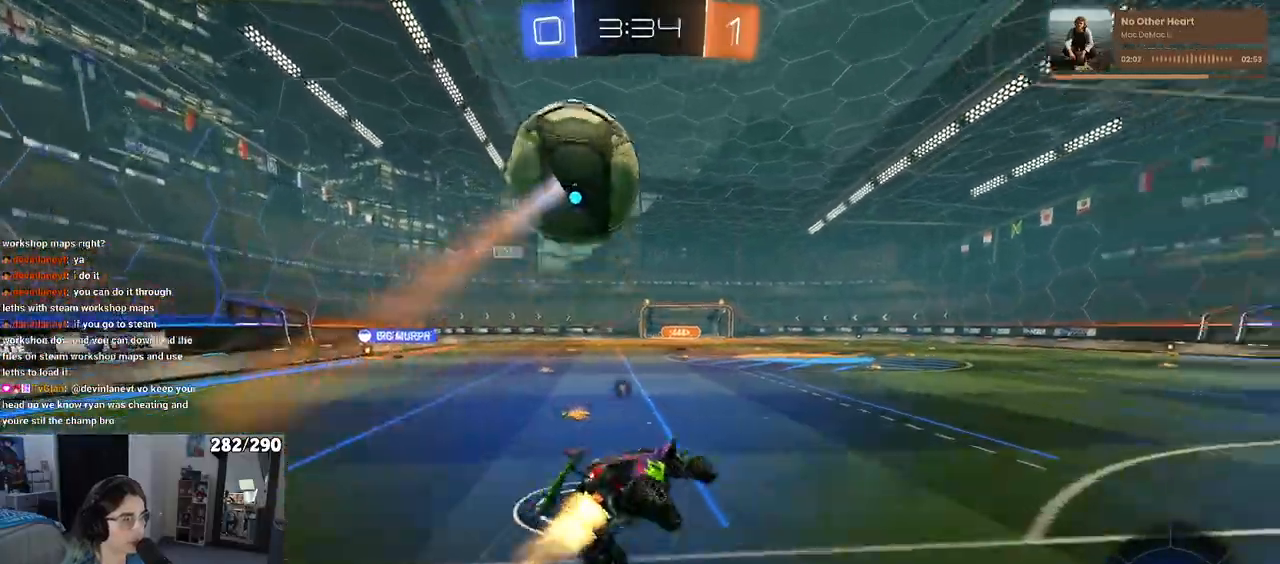
{"dt_ms": 1000, "buttons": ["TRIANGLE", "R2"], "left_stick": "right", "right_stick": "center"}
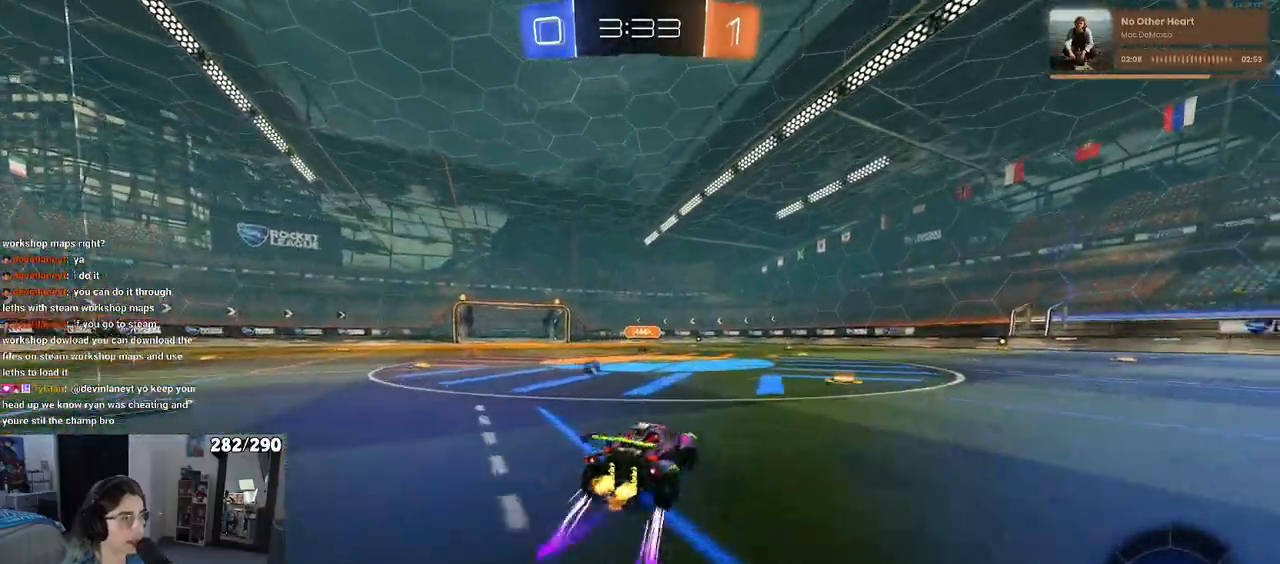
{"dt_ms": 500, "buttons": ["TRIANGLE", "R2"], "left_stick": "center", "right_stick": "center", "events": [[17, "TRIANGLE", "up"], [100, "TRIANGLE", "down"], [267, "left_stick", "center"]]}
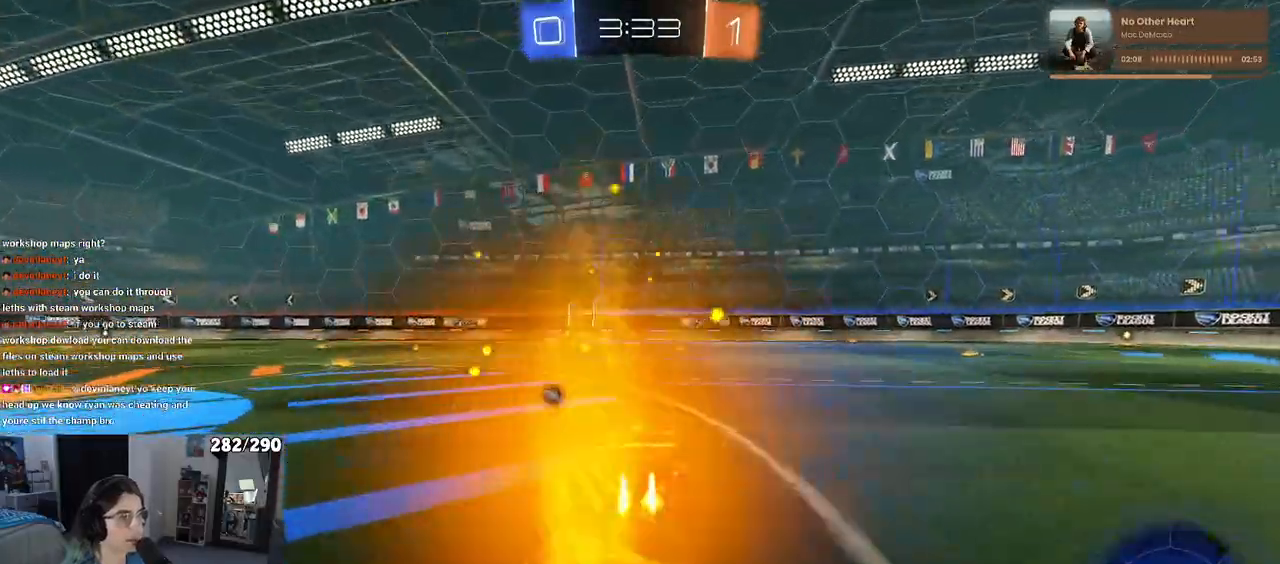
{"dt_ms": 500, "buttons": ["TRIANGLE", "R2"], "left_stick": "center", "right_stick": "center", "events": [[317, "left_stick", "right"], [450, "left_stick", "center"]]}
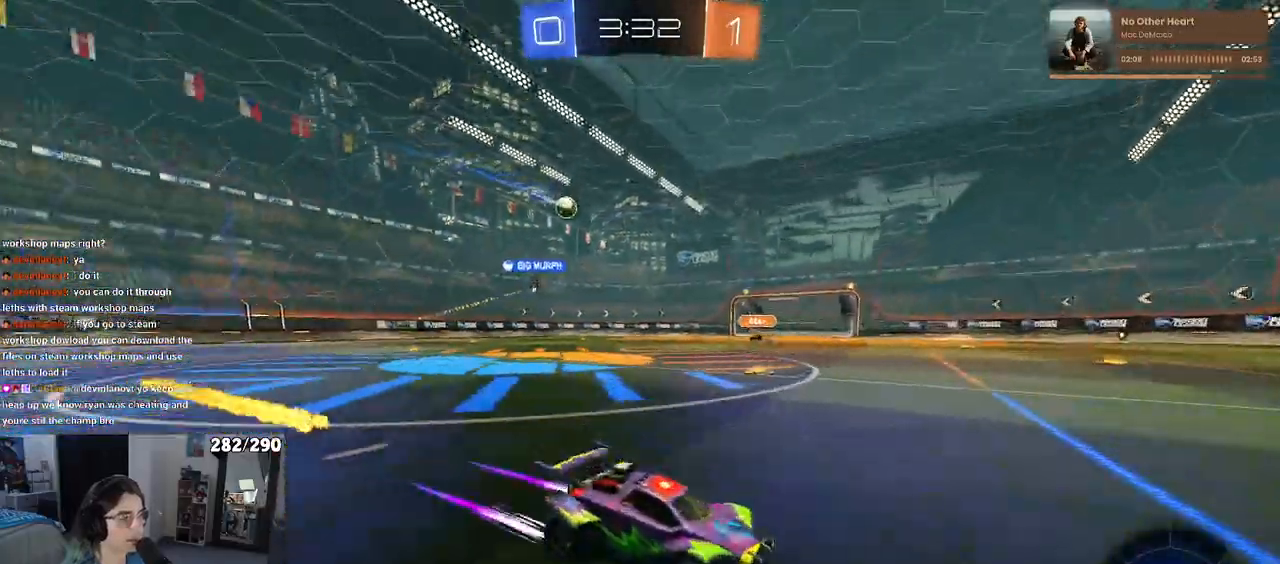
{"dt_ms": 500, "buttons": ["R2"], "left_stick": "left", "right_stick": "center", "events": [[83, "TRIANGLE", "up"], [400, "left_stick", "left"]]}
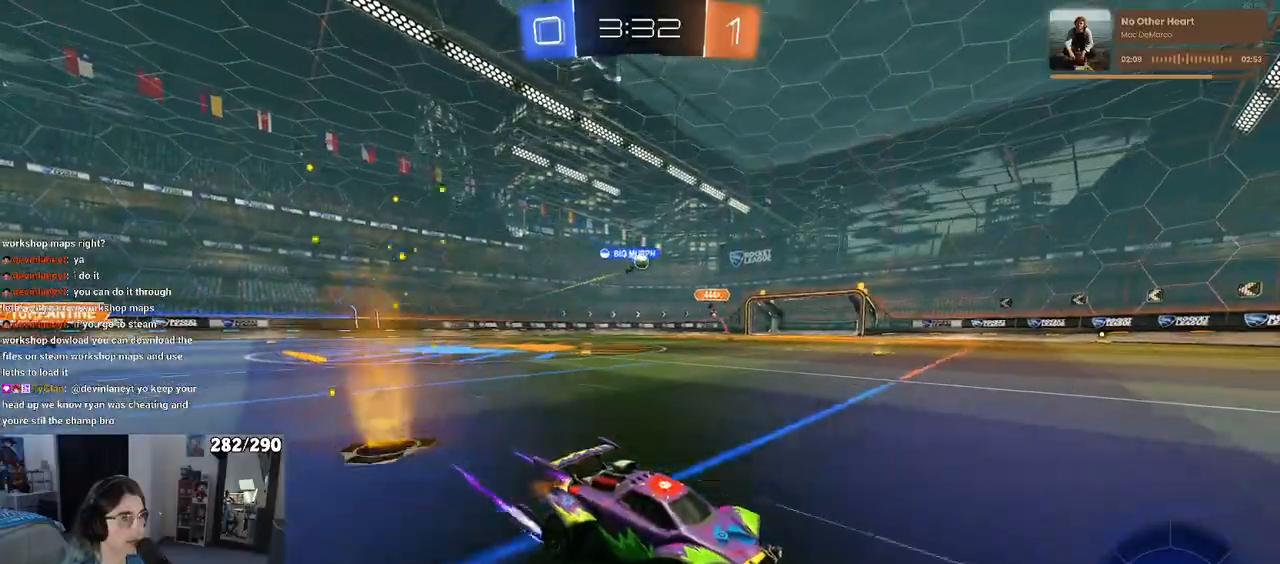
{"dt_ms": 500, "buttons": ["R2"], "left_stick": "center", "right_stick": "center", "events": [[417, "SQUARE", "down"], [483, "left_stick", "center"], [500, "SQUARE", "up"]]}
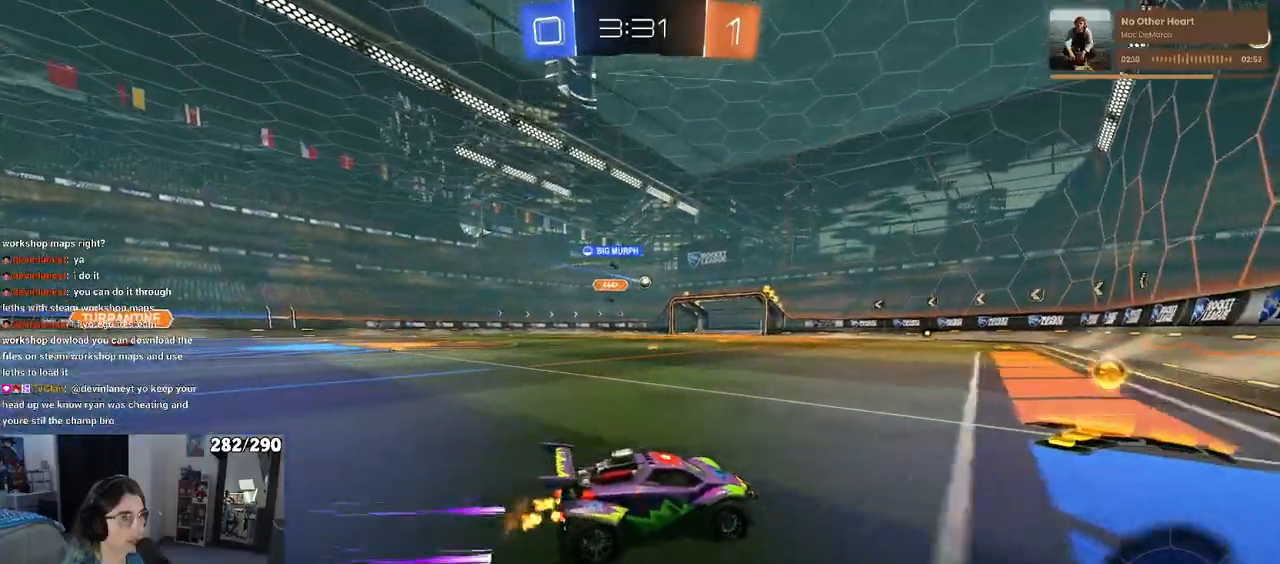
{"dt_ms": 500, "buttons": ["R2"], "left_stick": "left", "right_stick": "center", "events": [[50, "left_stick", "left"]]}
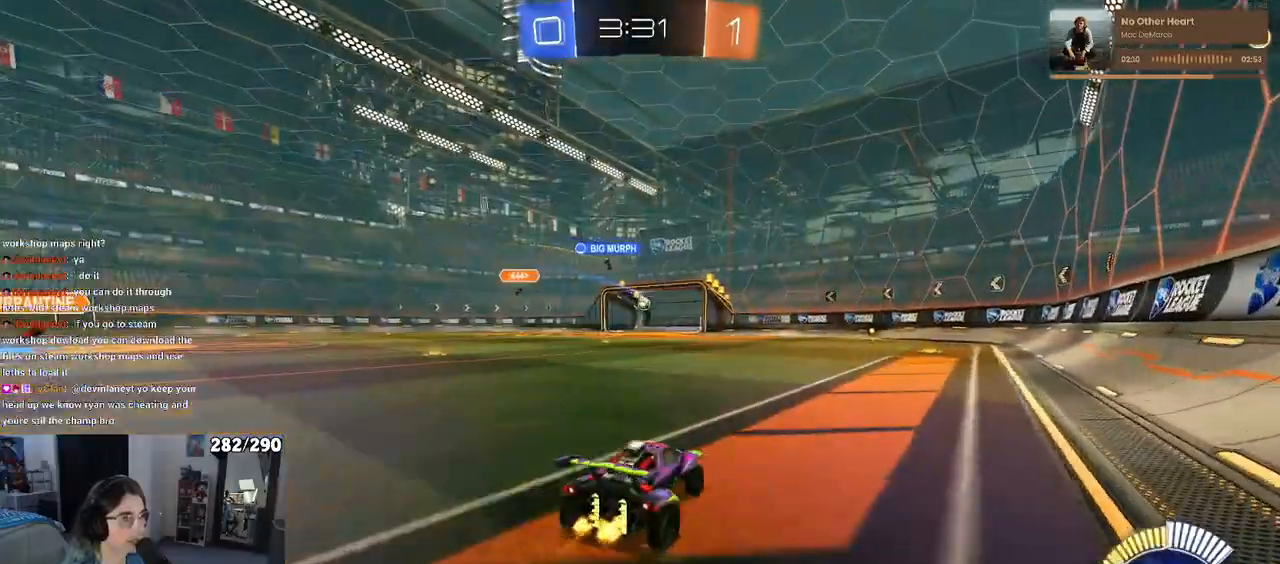
{"dt_ms": 500, "buttons": ["R2"], "left_stick": "center", "right_stick": "center", "events": [[150, "left_stick", "center"], [317, "left_stick", "right"], [400, "left_stick", "center"]]}
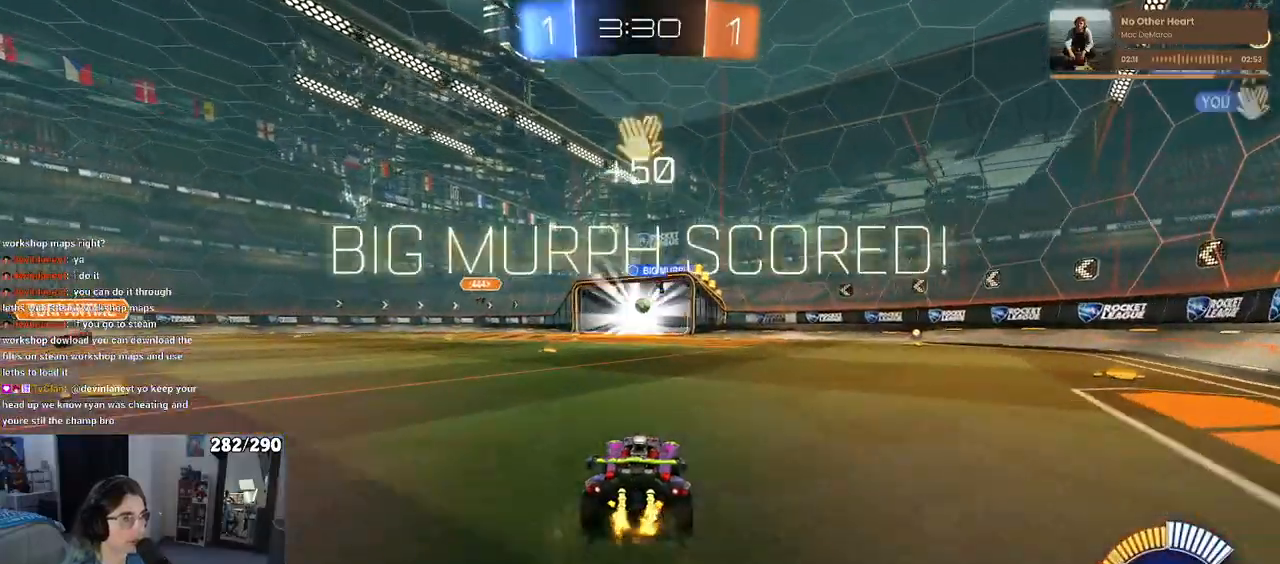
{"dt_ms": 500, "buttons": [], "left_stick": "center", "right_stick": "center", "events": [[233, "R2", "up"]]}
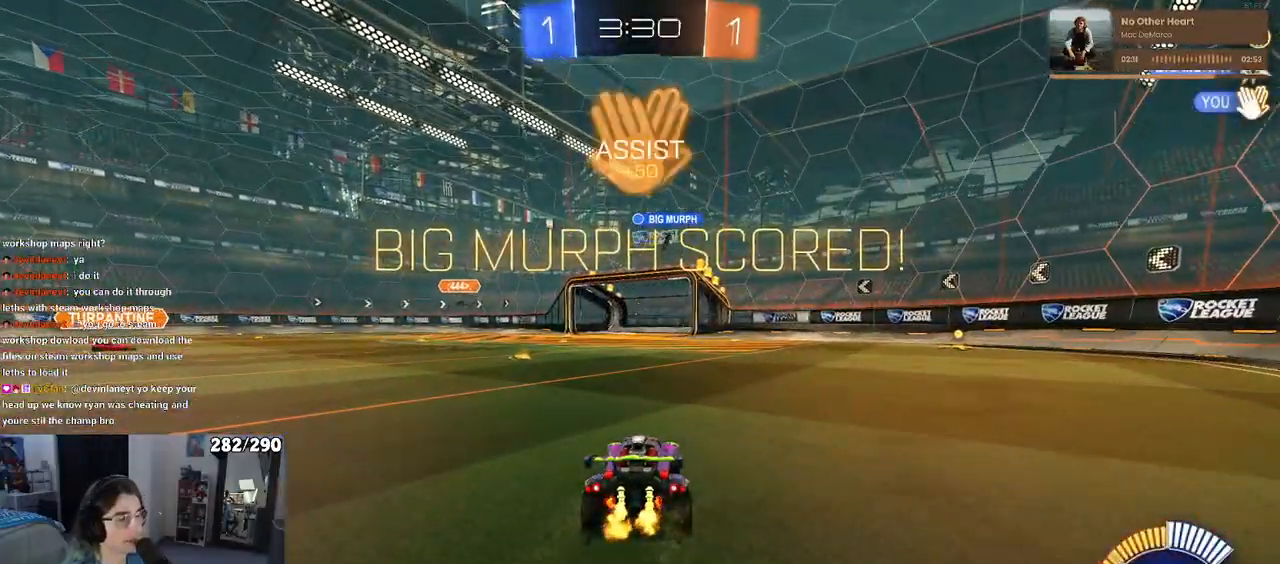
{"dt_ms": 500, "buttons": [], "left_stick": "center", "right_stick": "center", "events": []}
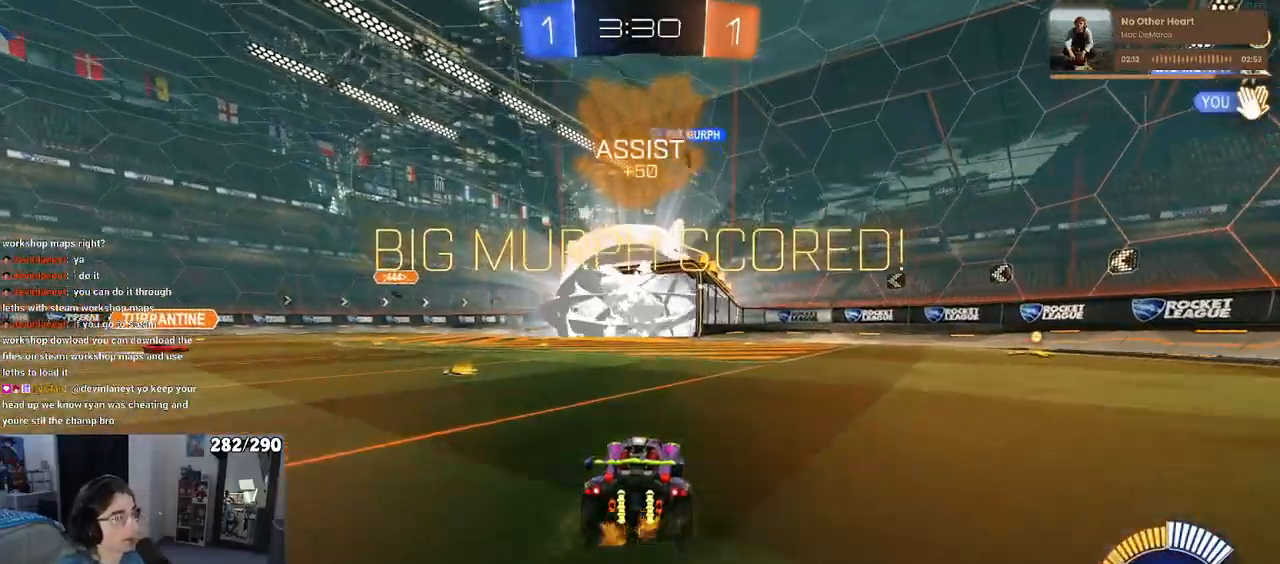
{"dt_ms": 500, "buttons": [], "left_stick": "center", "right_stick": "center", "events": []}
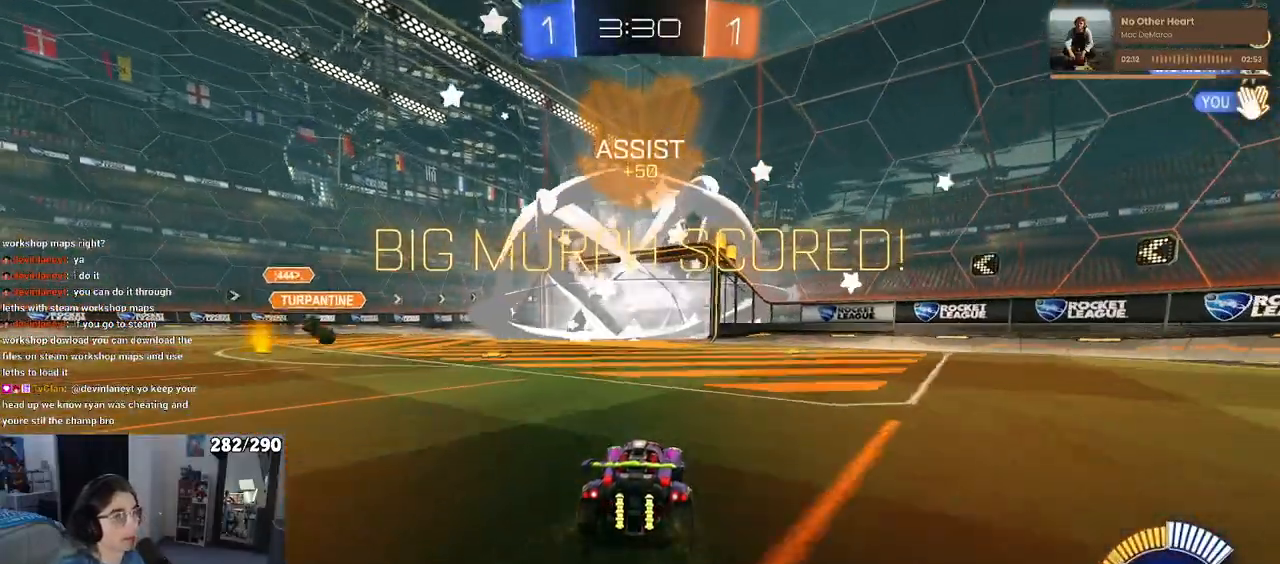
{"dt_ms": 500, "buttons": [], "left_stick": "center", "right_stick": "center", "events": []}
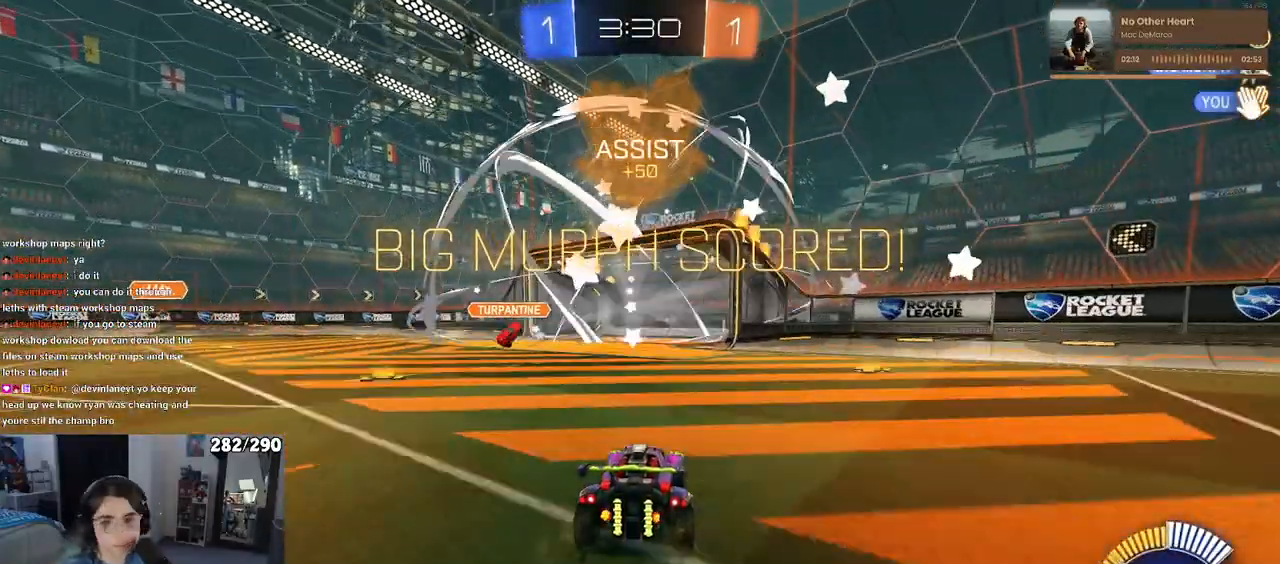
{"dt_ms": 500, "buttons": [], "left_stick": "center", "right_stick": "center", "events": []}
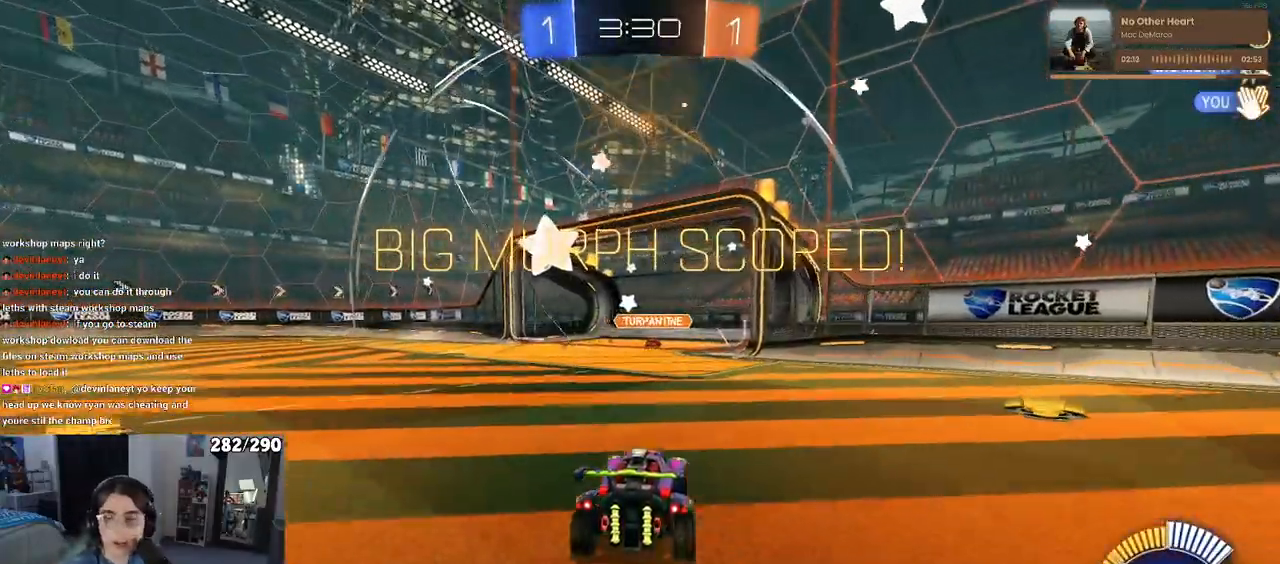
{"dt_ms": 500, "buttons": [], "left_stick": "center", "right_stick": "center", "events": []}
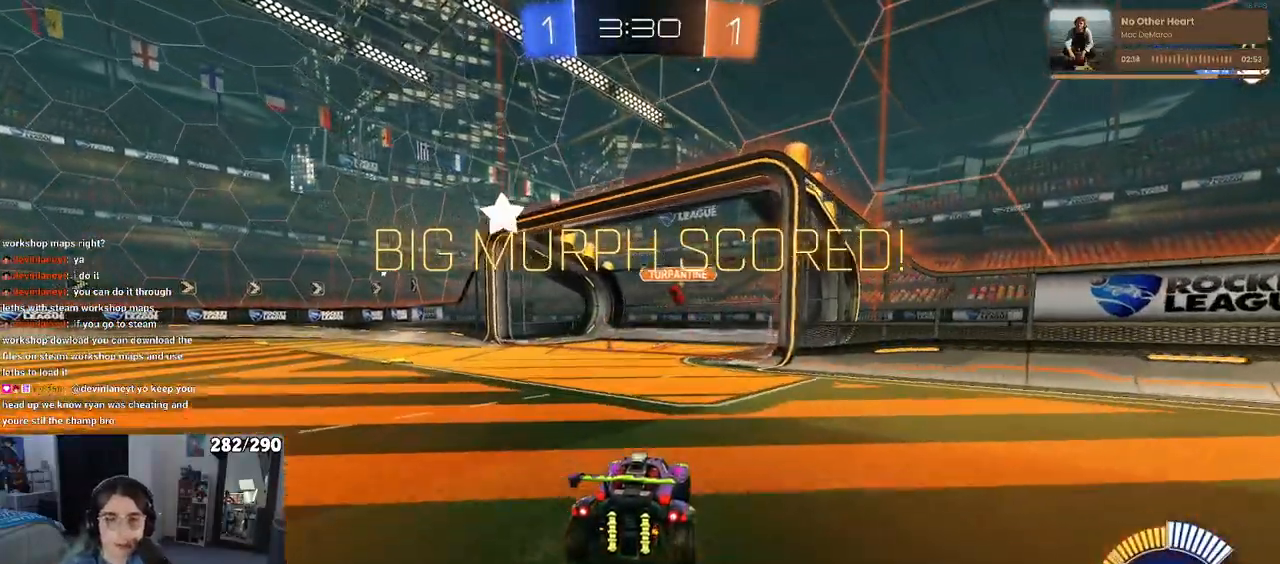
{"dt_ms": 500, "buttons": [], "left_stick": "center", "right_stick": "center", "events": []}
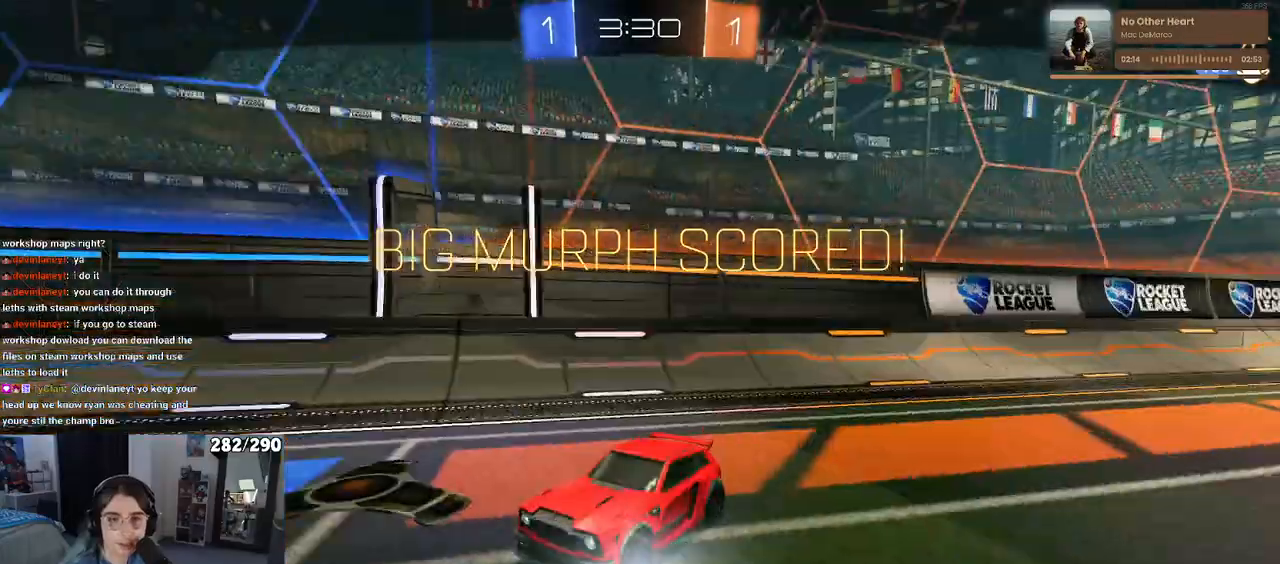
{"dt_ms": 500, "buttons": [], "left_stick": "center", "right_stick": "center", "events": [[67, "CROSS", "down"], [167, "CROSS", "up"], [217, "CROSS", "down"], [467, "CROSS", "up"]]}
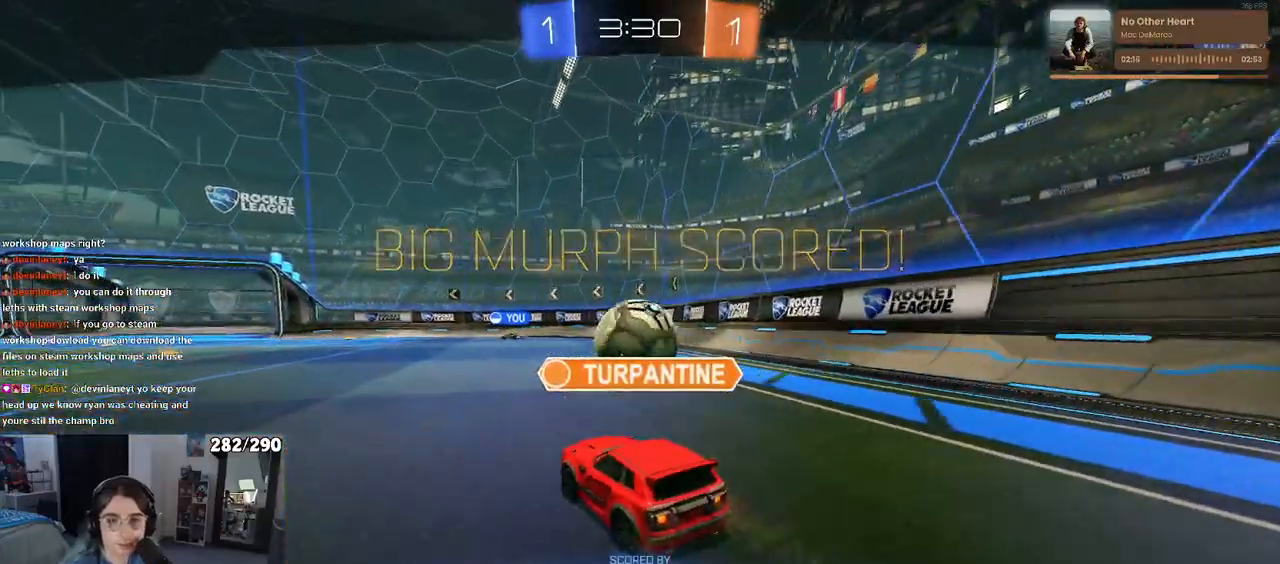
{"dt_ms": 500, "buttons": ["CROSS"], "left_stick": "center", "right_stick": "center", "events": [[50, "CROSS", "down"], [167, "CROSS", "up"], [267, "CROSS", "down"], [350, "CROSS", "up"], [467, "CROSS", "down"]]}
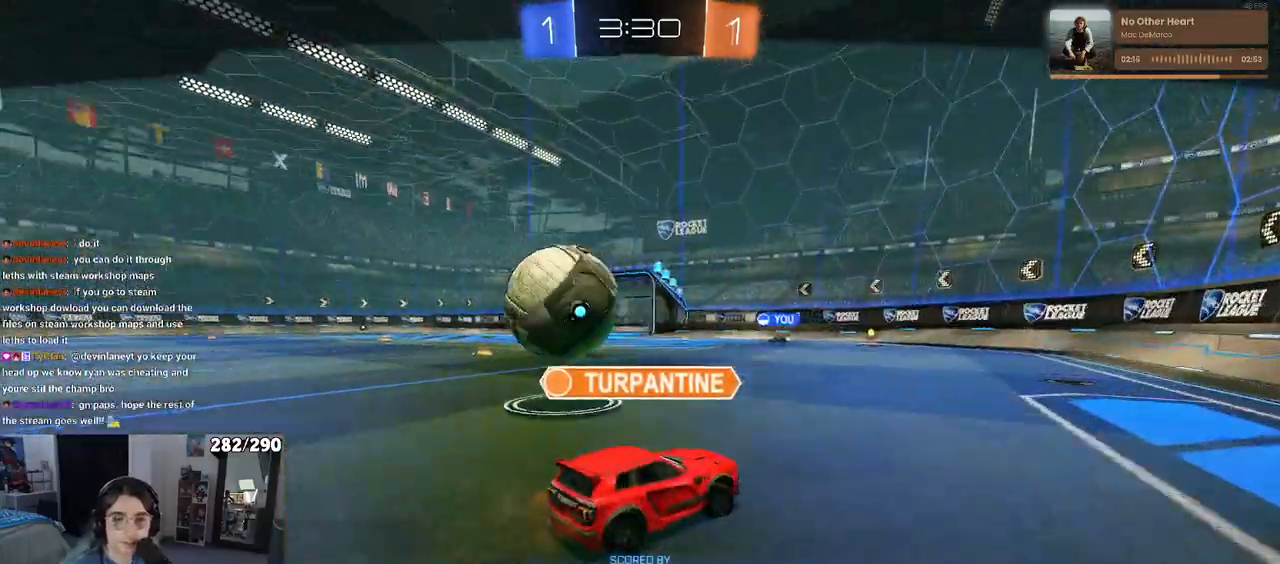
{"dt_ms": 500, "buttons": ["CROSS"], "left_stick": "center", "right_stick": "center", "events": [[67, "CROSS", "up"], [183, "CROSS", "down"], [267, "CROSS", "up"], [400, "CROSS", "down"]]}
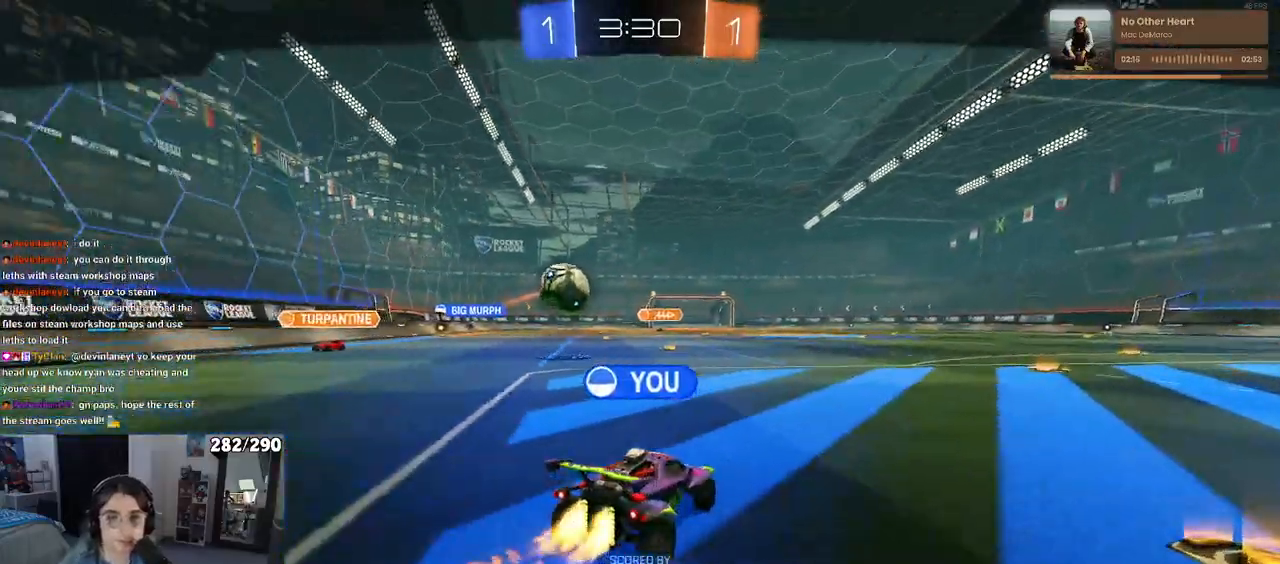
{"dt_ms": 500, "buttons": [], "left_stick": "center", "right_stick": "center", "events": [[100, "CROSS", "up"]]}
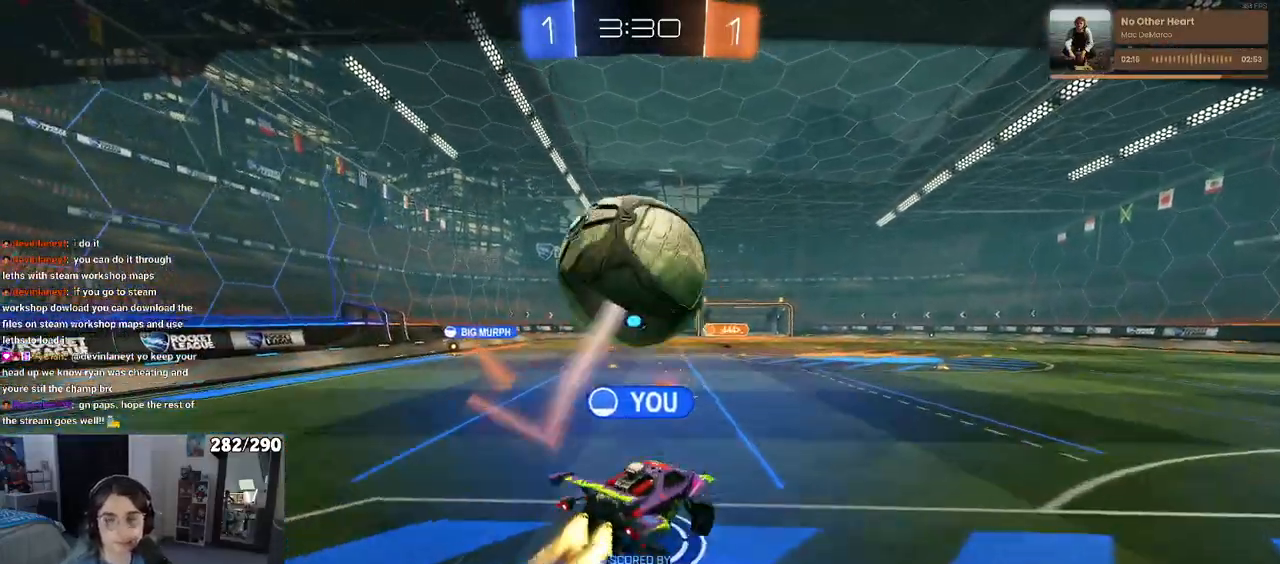
{"dt_ms": 500, "buttons": [], "left_stick": "center", "right_stick": "center", "events": []}
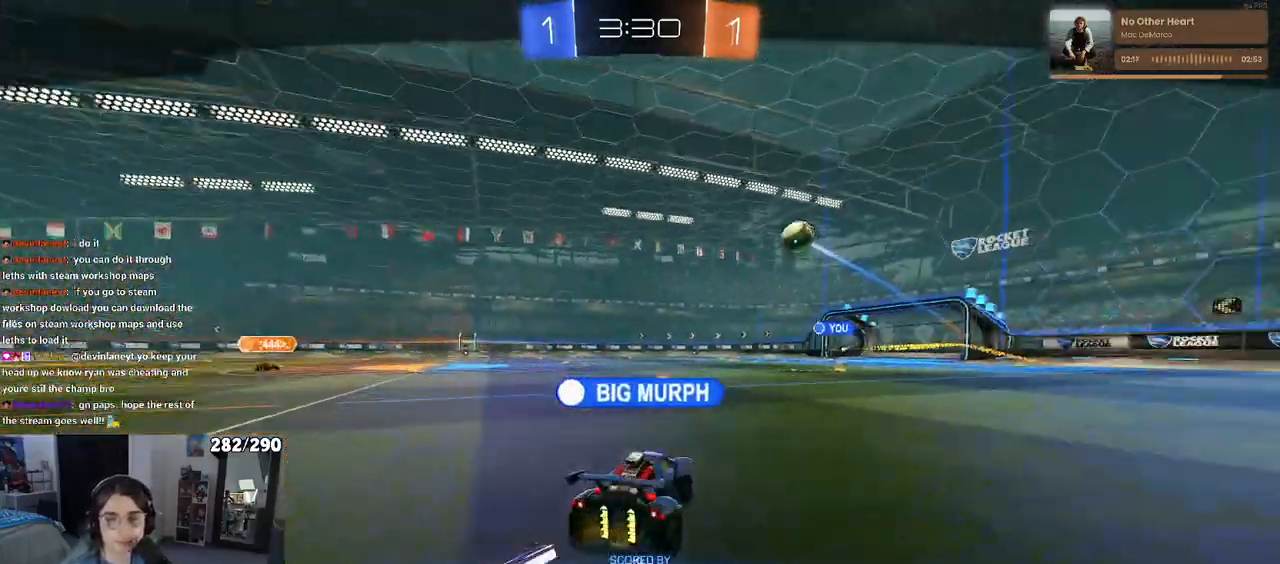
{"dt_ms": 500, "buttons": [], "left_stick": "center", "right_stick": "center", "events": []}
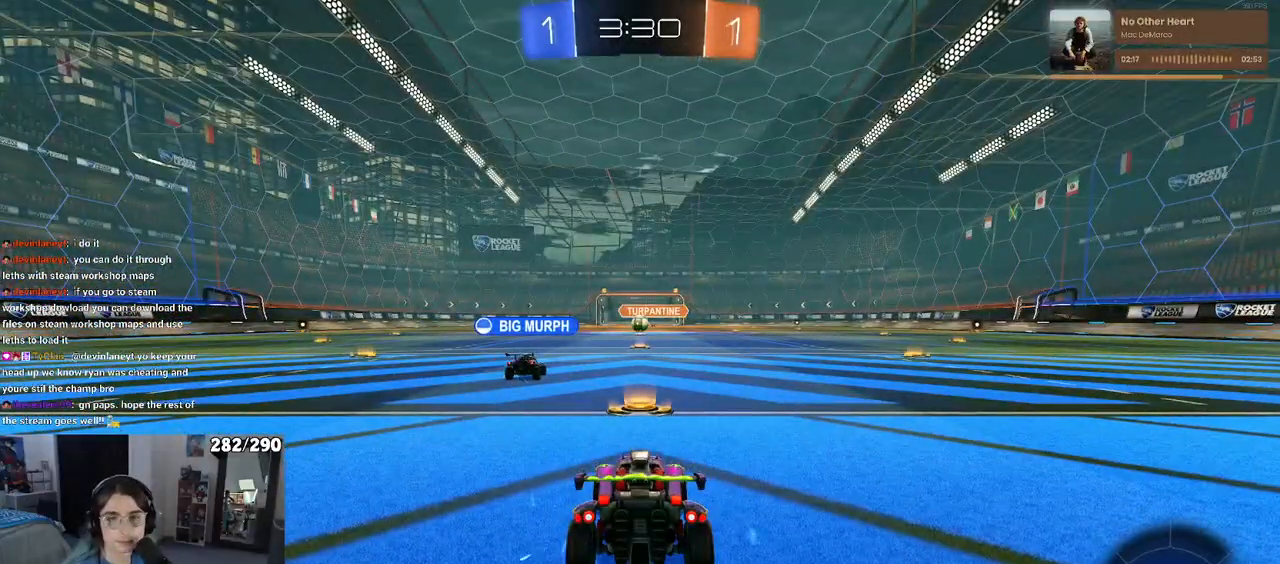
{"dt_ms": 500, "buttons": [], "left_stick": "center", "right_stick": "center", "events": []}
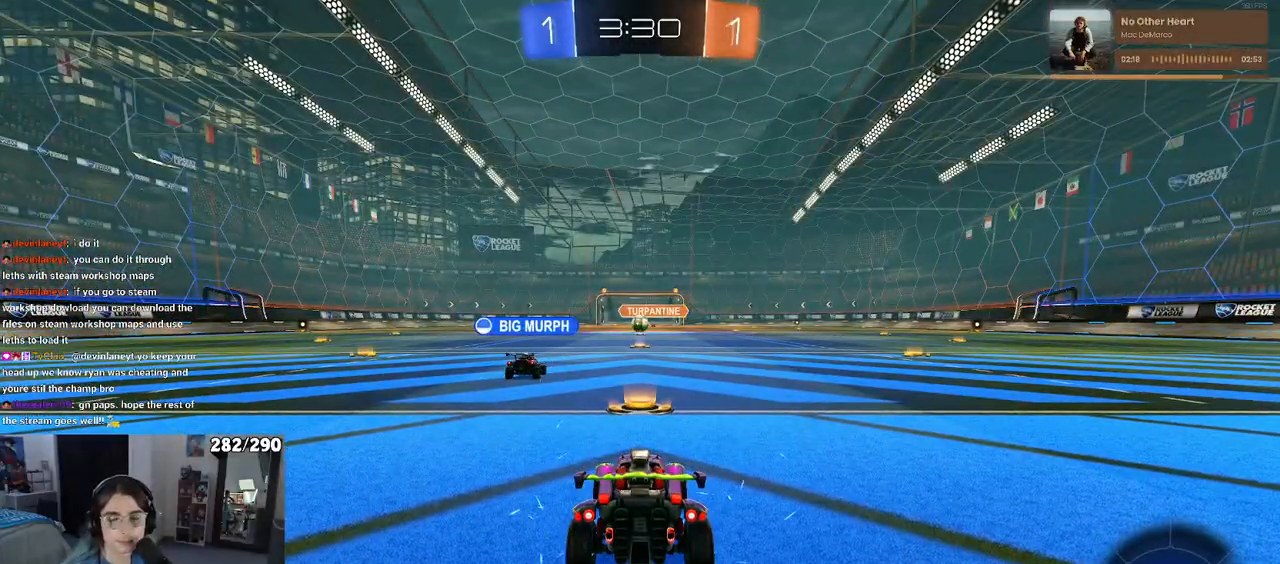
{"dt_ms": 500, "buttons": [], "left_stick": "center", "right_stick": "center", "events": [[317, "CROSS", "down"], [417, "CROSS", "up"]]}
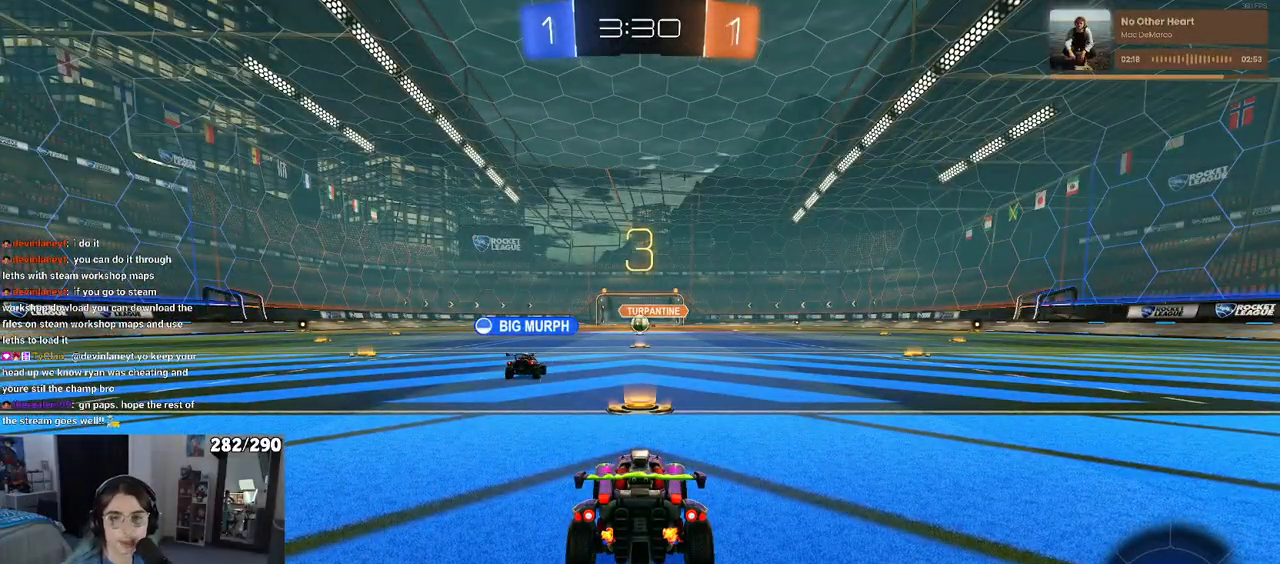
{"dt_ms": 500, "buttons": [], "left_stick": "center", "right_stick": "center", "events": []}
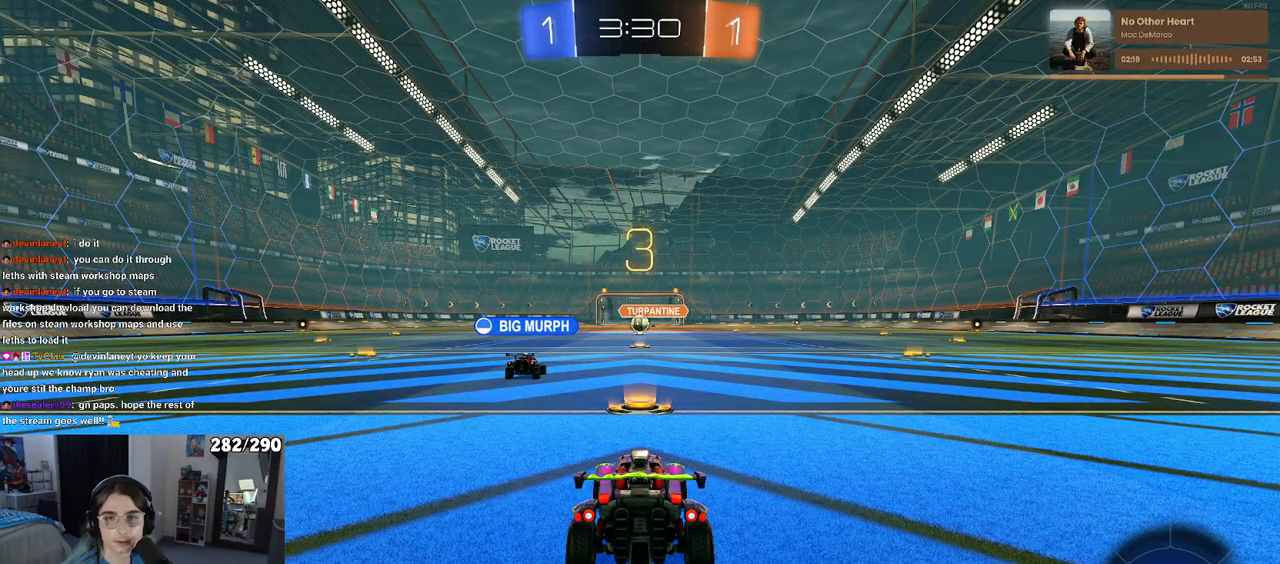
{"dt_ms": 500, "buttons": [], "left_stick": "center", "right_stick": "center", "events": []}
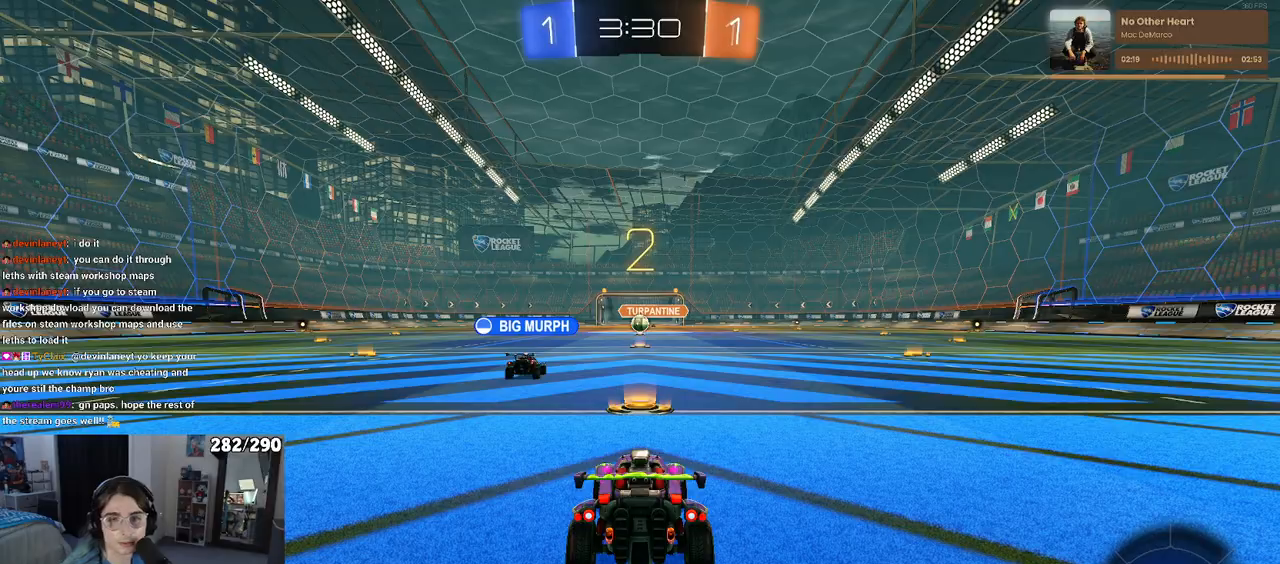
{"dt_ms": 500, "buttons": [], "left_stick": "center", "right_stick": "center", "events": []}
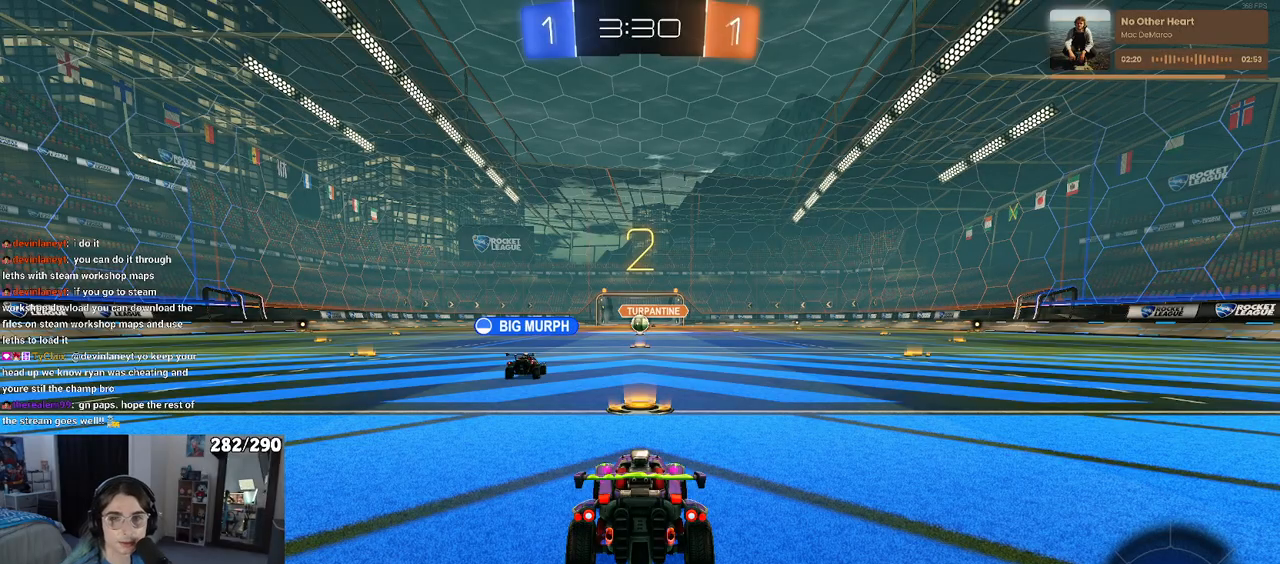
{"dt_ms": 500, "buttons": ["R2"], "left_stick": "center", "right_stick": "center", "events": [[333, "R2", "down"]]}
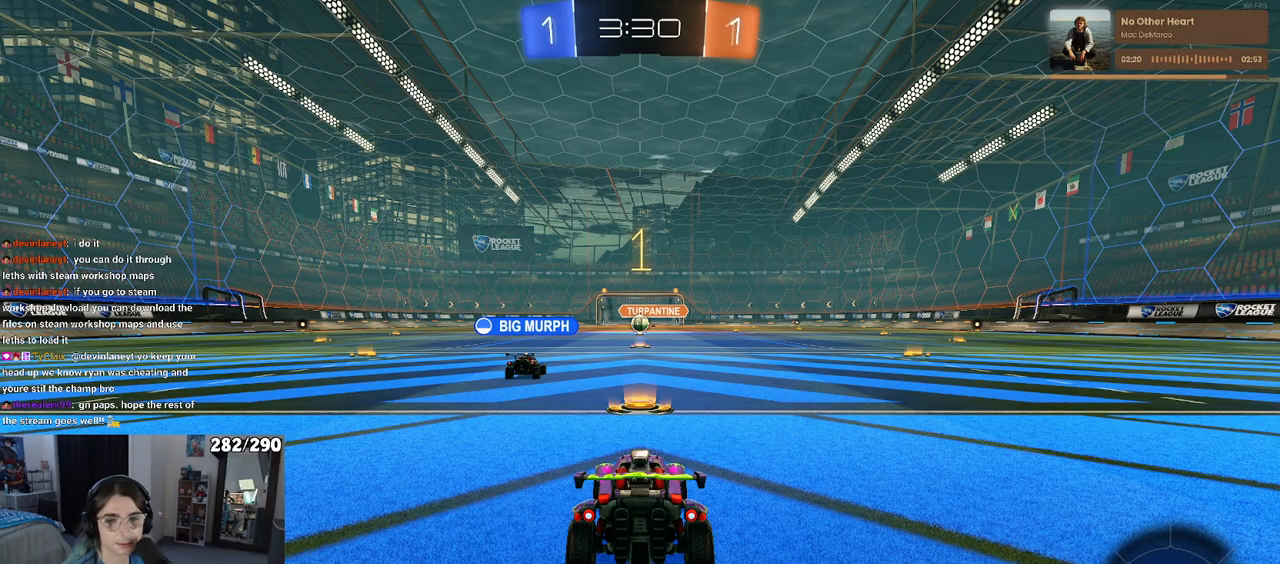
{"dt_ms": 500, "buttons": ["R2"], "left_stick": "center", "right_stick": "center", "events": []}